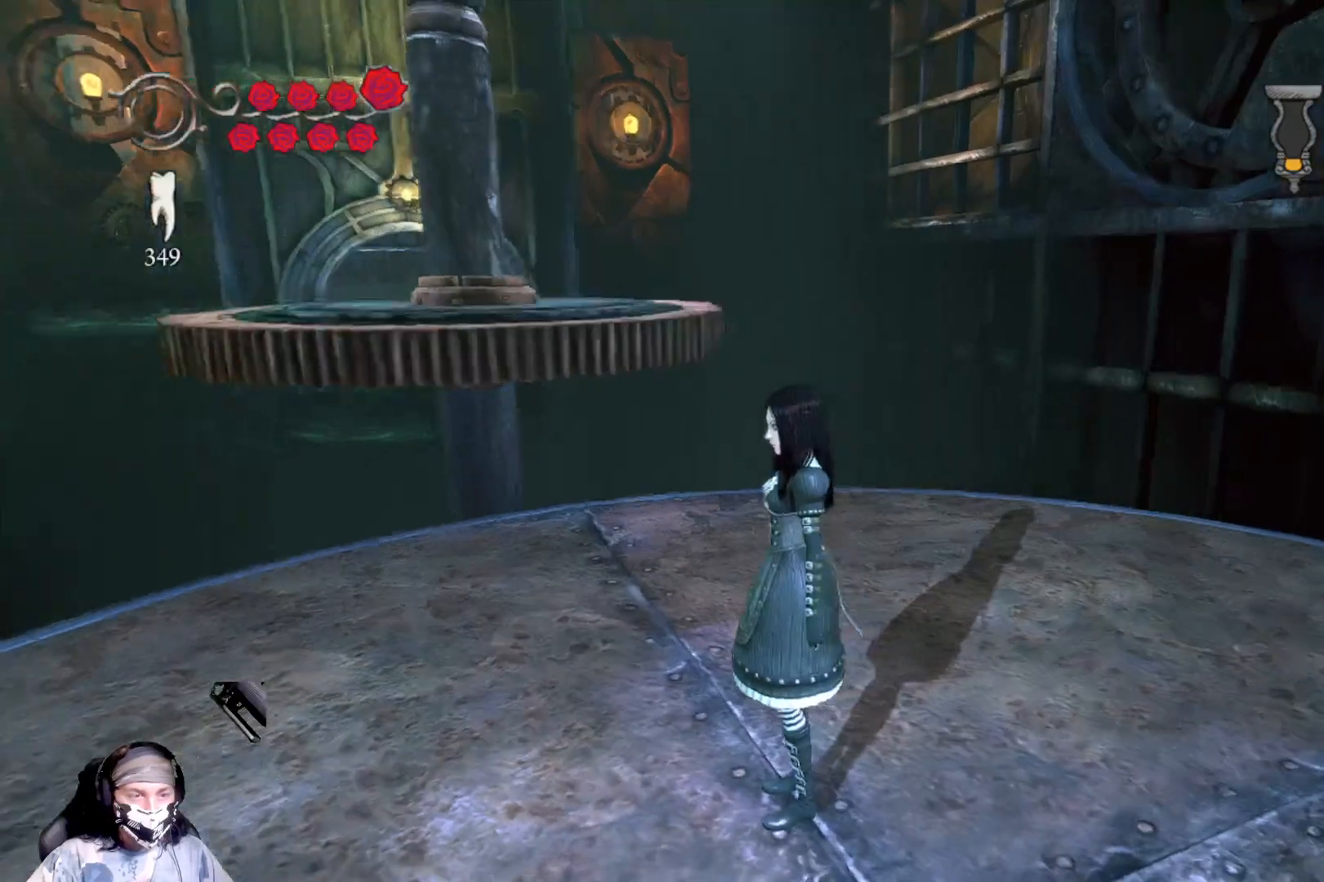
Gameplay with a controller (Xbox layout); each line is a JSON object with the inputs held at the frame after it. "events" lists button and stick changes between this image and that frame as [ms after this image, input, new state], when the widget could be followed in between.
{"buttons": [], "left_stick": "up-left", "right_stick": "center", "events": [[200, "right_stick", "center"], [233, "left_stick", "up-left"]]}
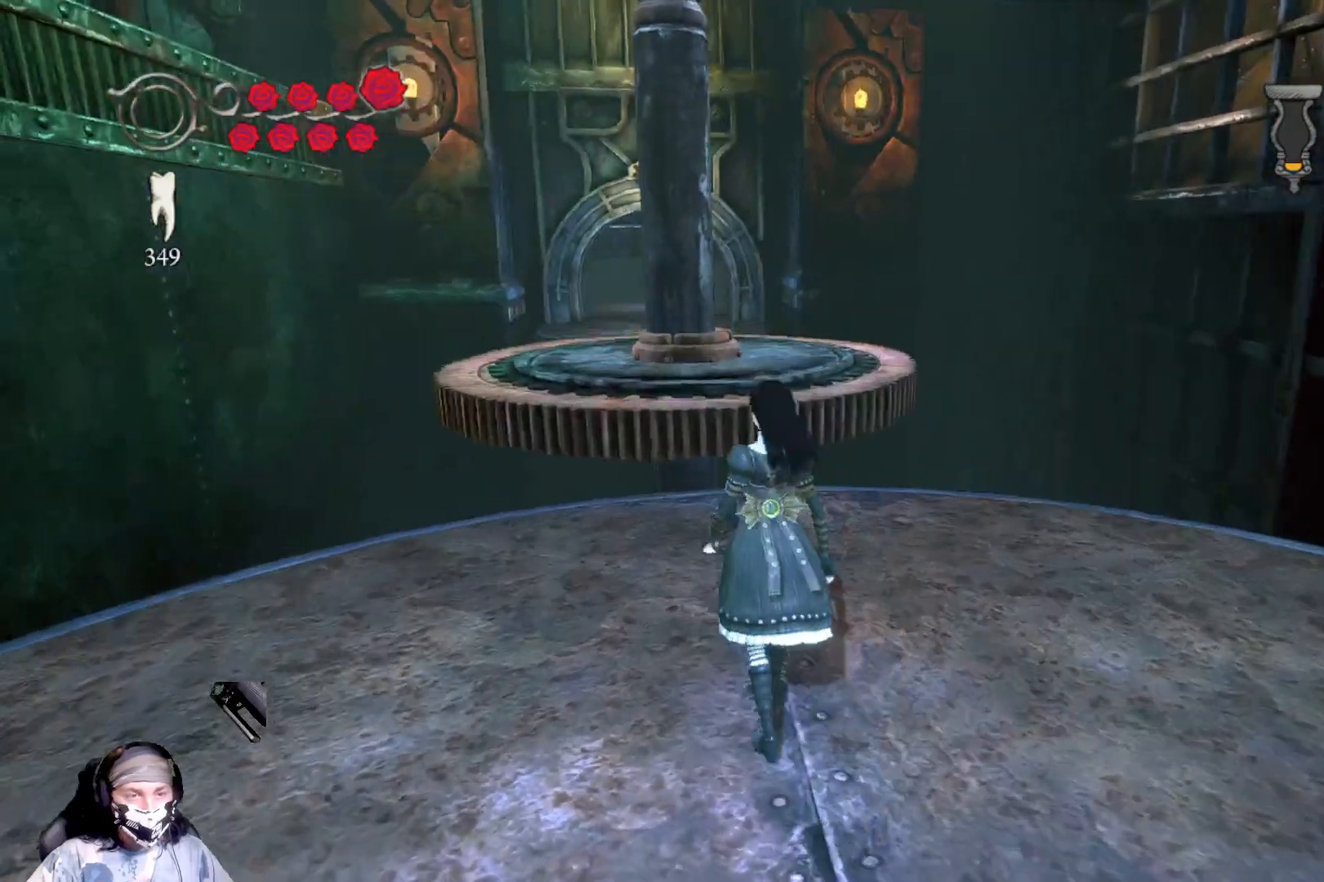
{"buttons": [], "left_stick": "up-left", "right_stick": "center", "events": [[167, "A", "down"], [500, "A", "up"]]}
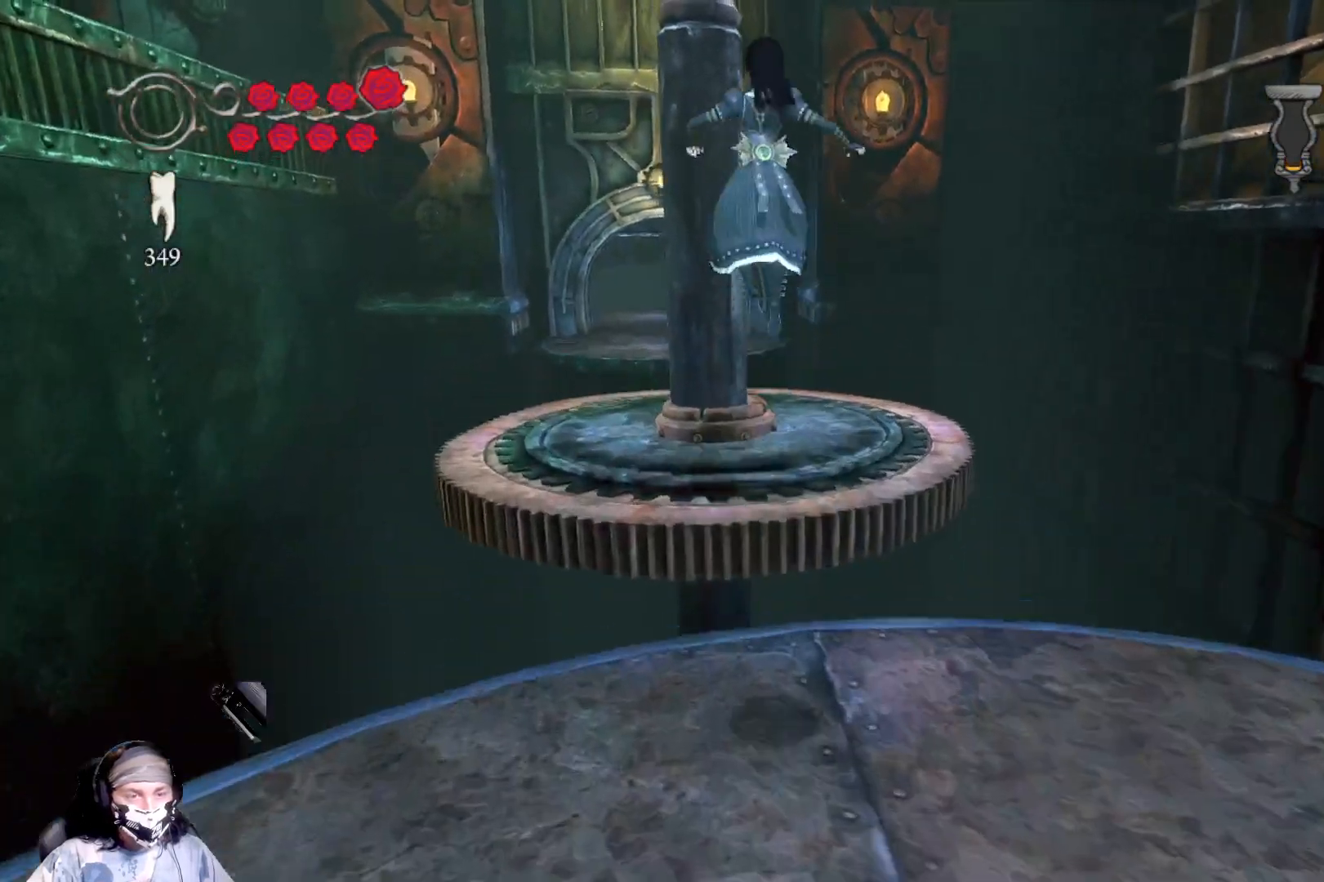
{"buttons": [], "left_stick": "up", "right_stick": "center", "events": [[67, "left_stick", "up"], [167, "A", "down"], [400, "A", "up"]]}
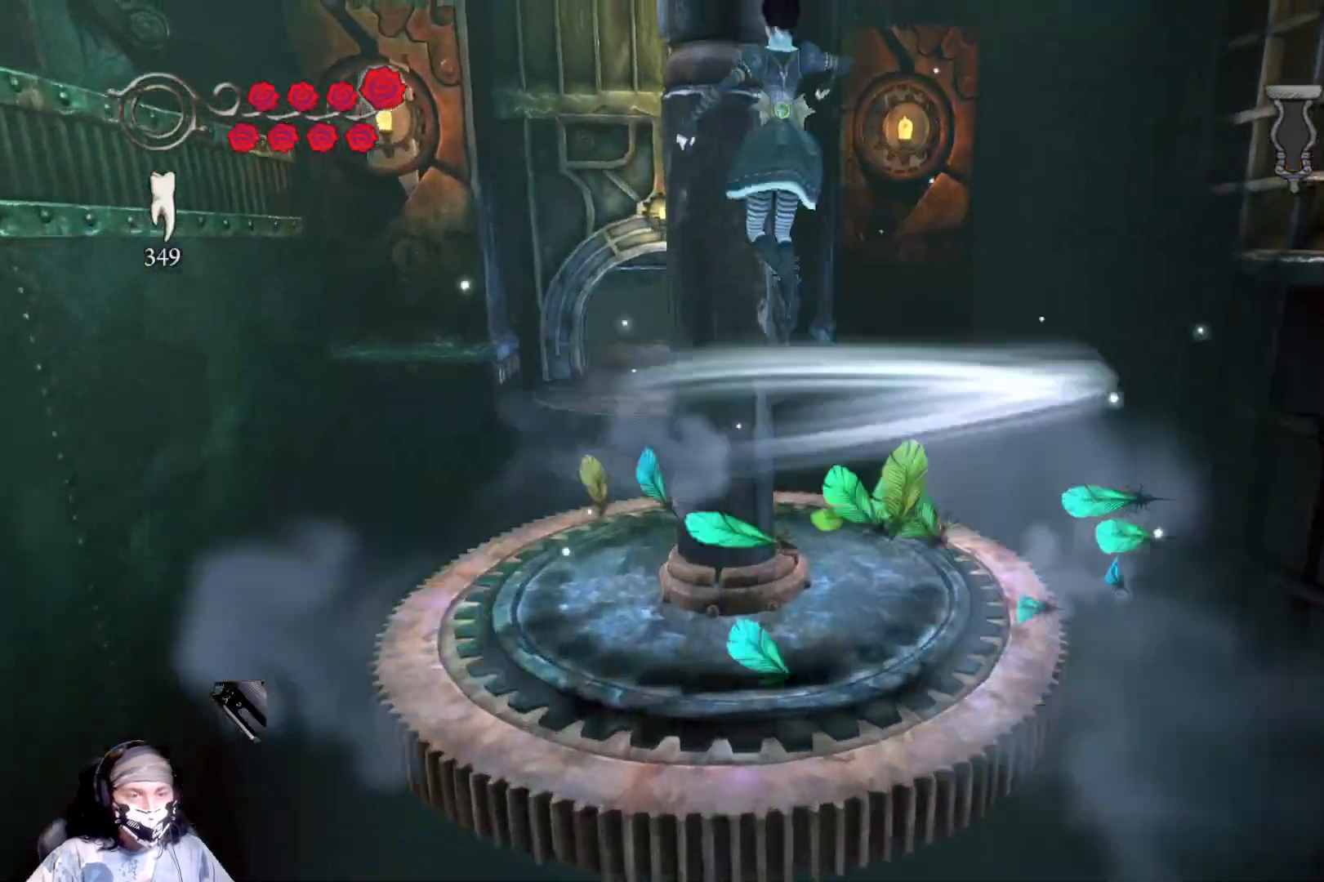
{"buttons": [], "left_stick": "up-right", "right_stick": "center", "events": [[300, "left_stick", "up-right"]]}
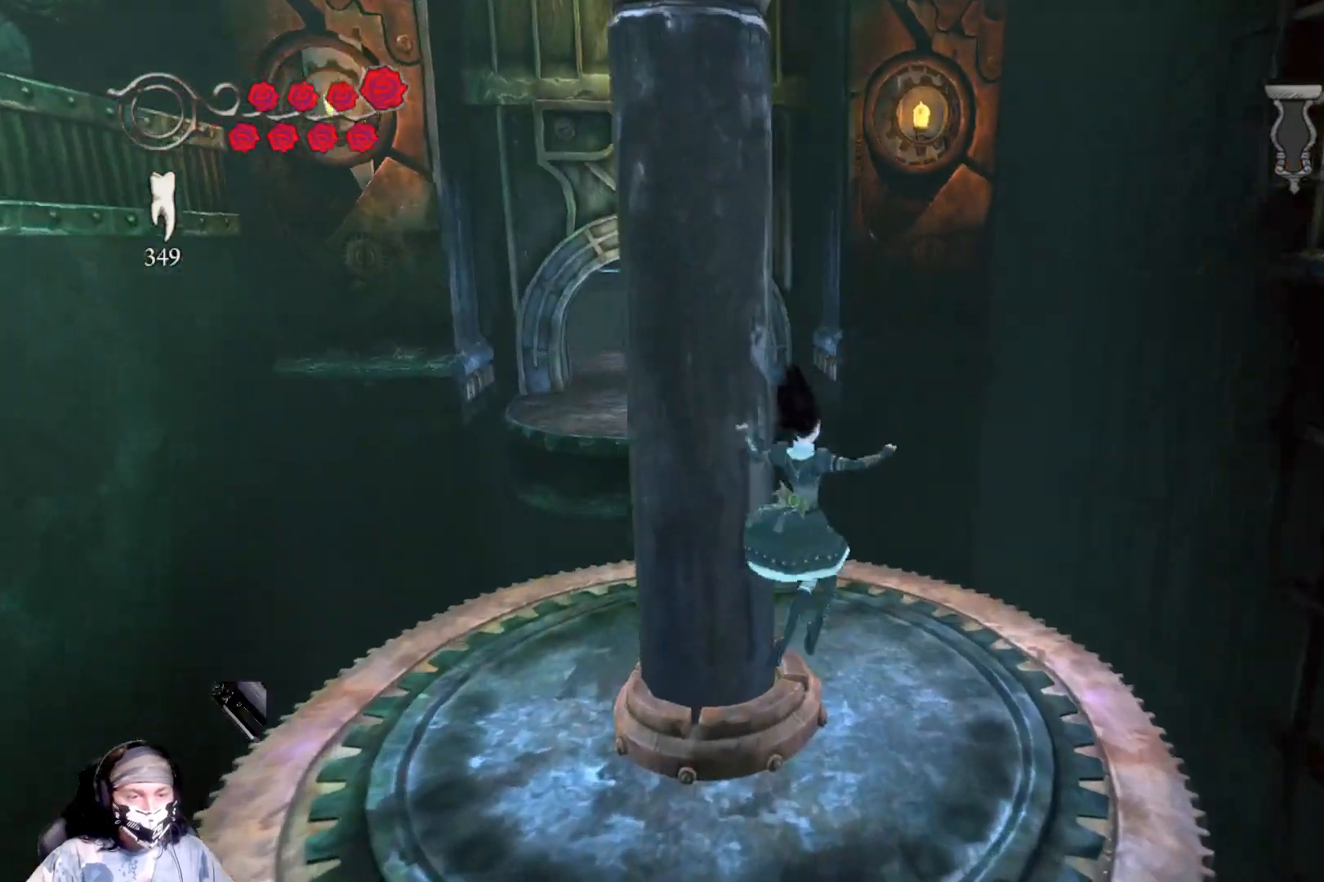
{"buttons": [], "left_stick": "up", "right_stick": "center", "events": [[100, "left_stick", "up"]]}
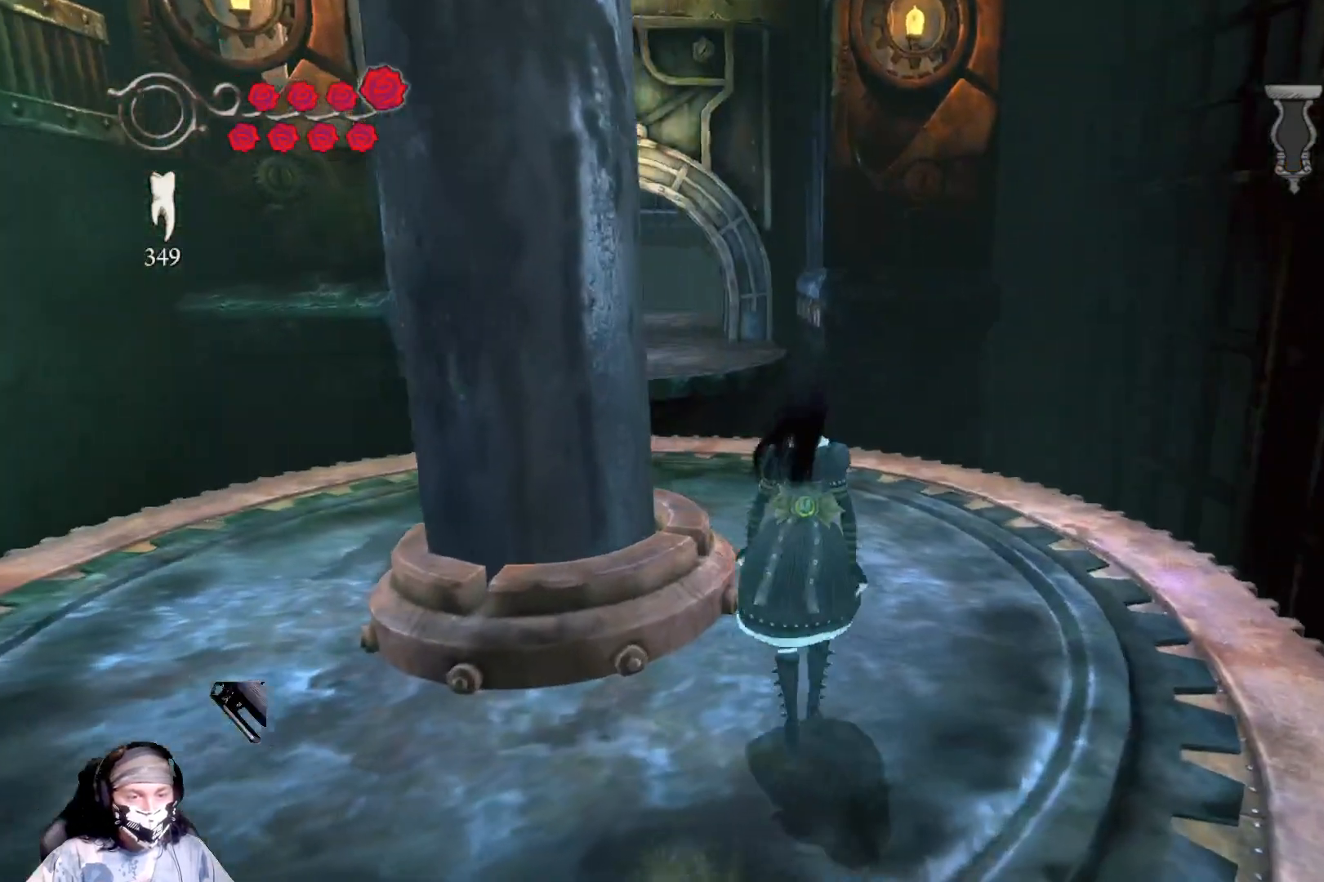
{"buttons": [], "left_stick": "center", "right_stick": "left", "events": [[300, "right_stick", "left"], [400, "left_stick", "center"]]}
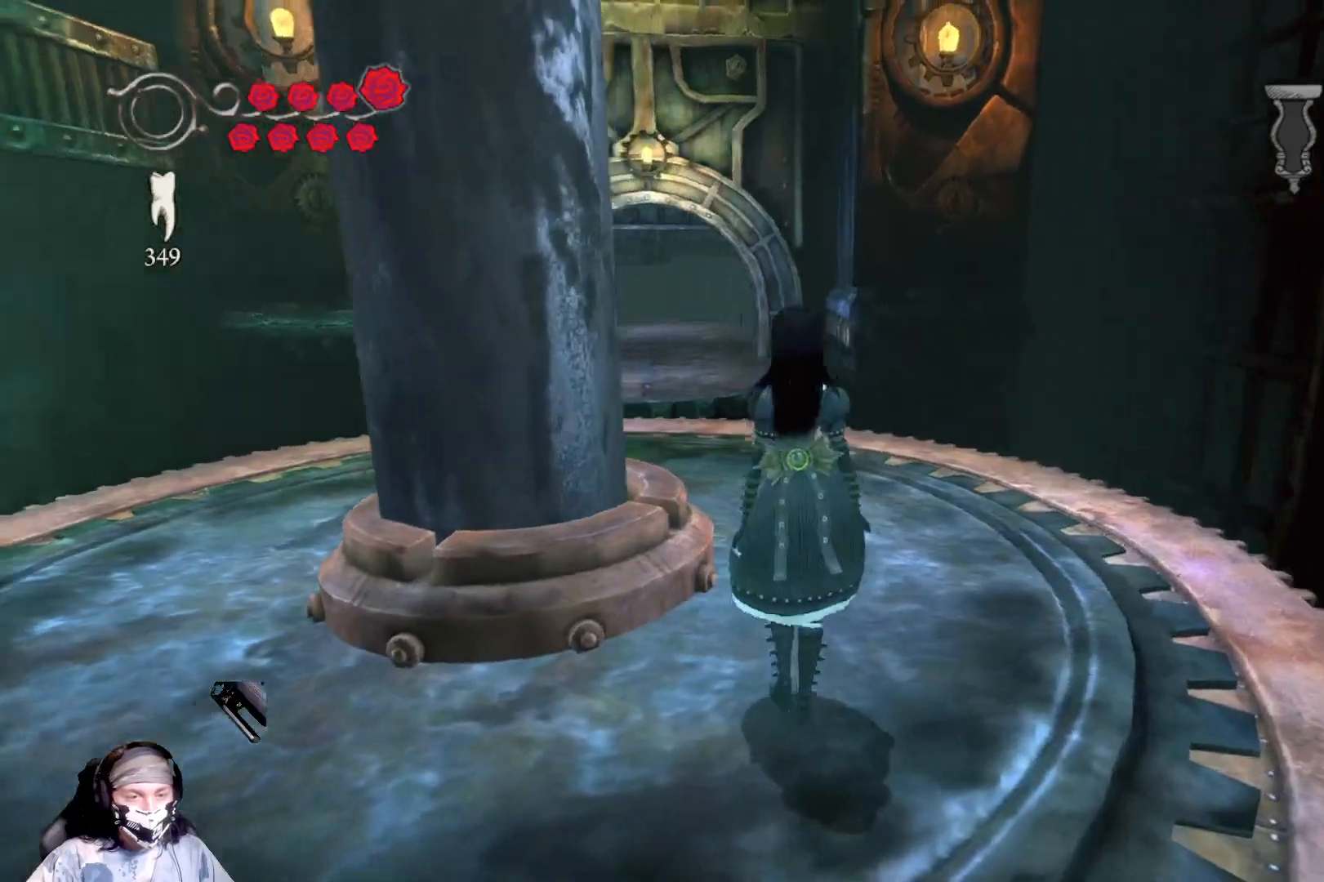
{"buttons": [], "left_stick": "center", "right_stick": "center", "events": [[67, "right_stick", "center"], [133, "left_stick", "up-right"], [433, "left_stick", "center"]]}
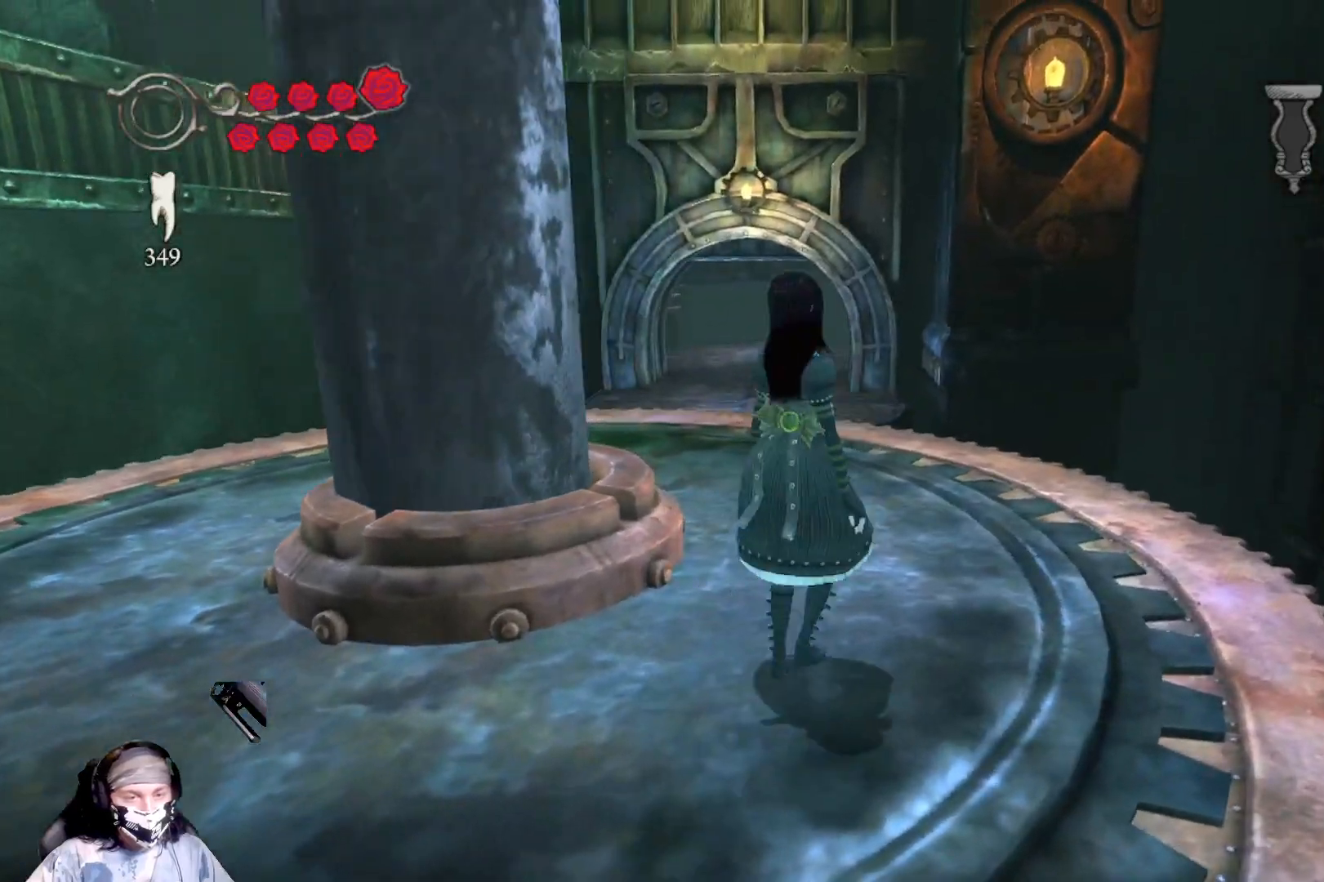
{"buttons": [], "left_stick": "up", "right_stick": "center", "events": [[100, "left_stick", "up"]]}
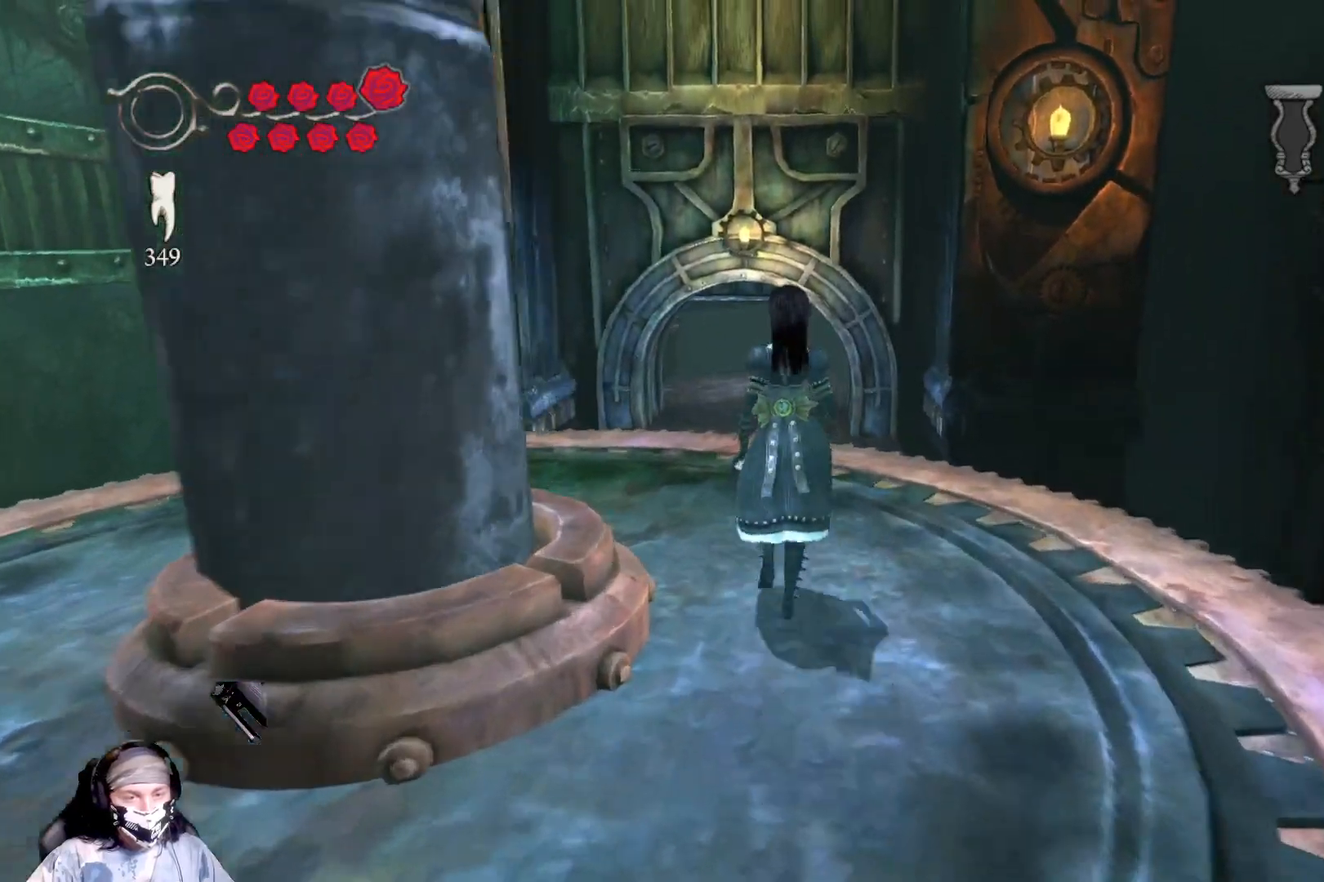
{"buttons": [], "left_stick": "up", "right_stick": "center", "events": [[133, "A", "down"], [500, "A", "up"]]}
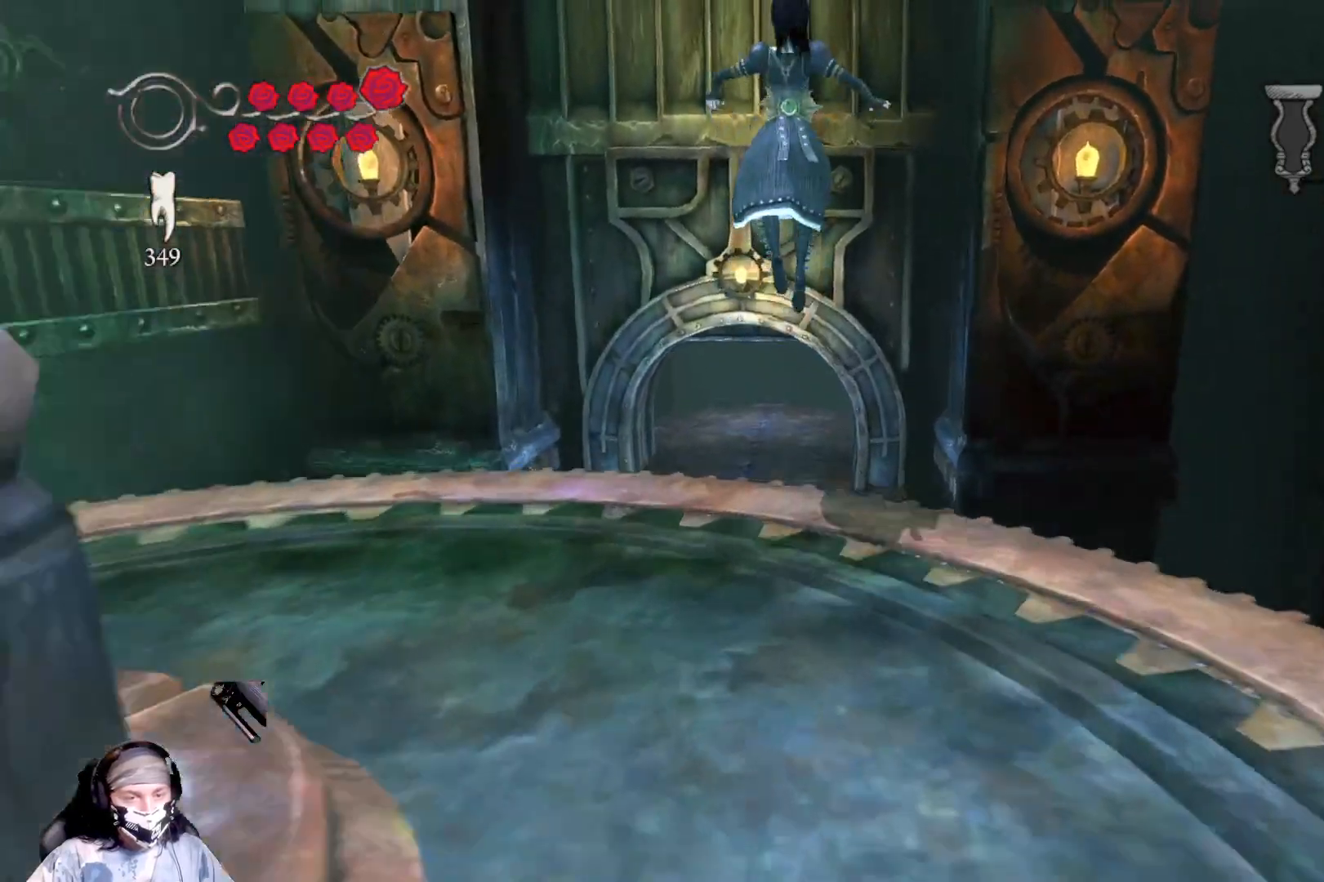
{"buttons": ["A"], "left_stick": "up", "right_stick": "center", "events": [[300, "A", "down"]]}
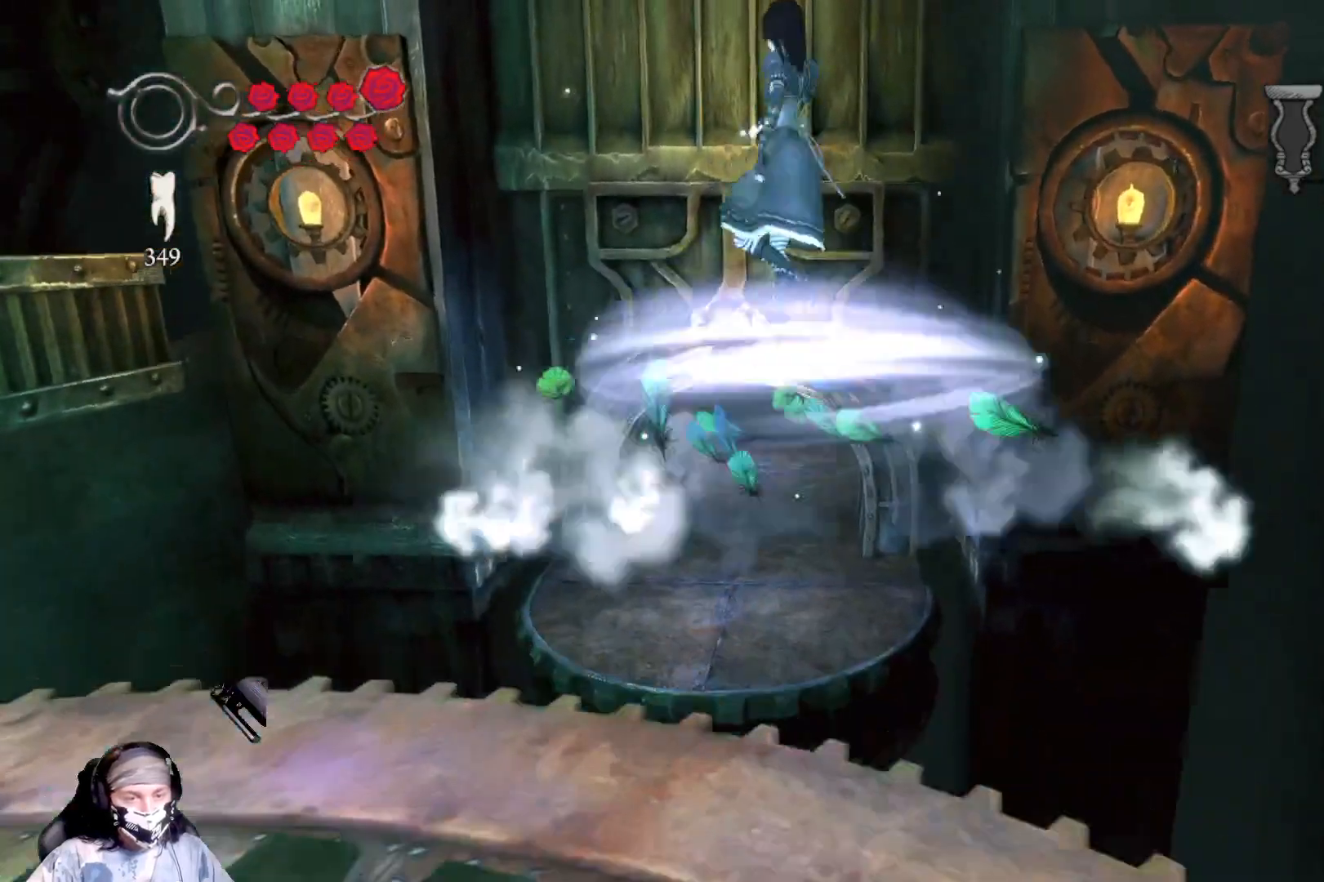
{"buttons": ["A"], "left_stick": "up", "right_stick": "center", "events": [[33, "A", "up"], [433, "A", "down"]]}
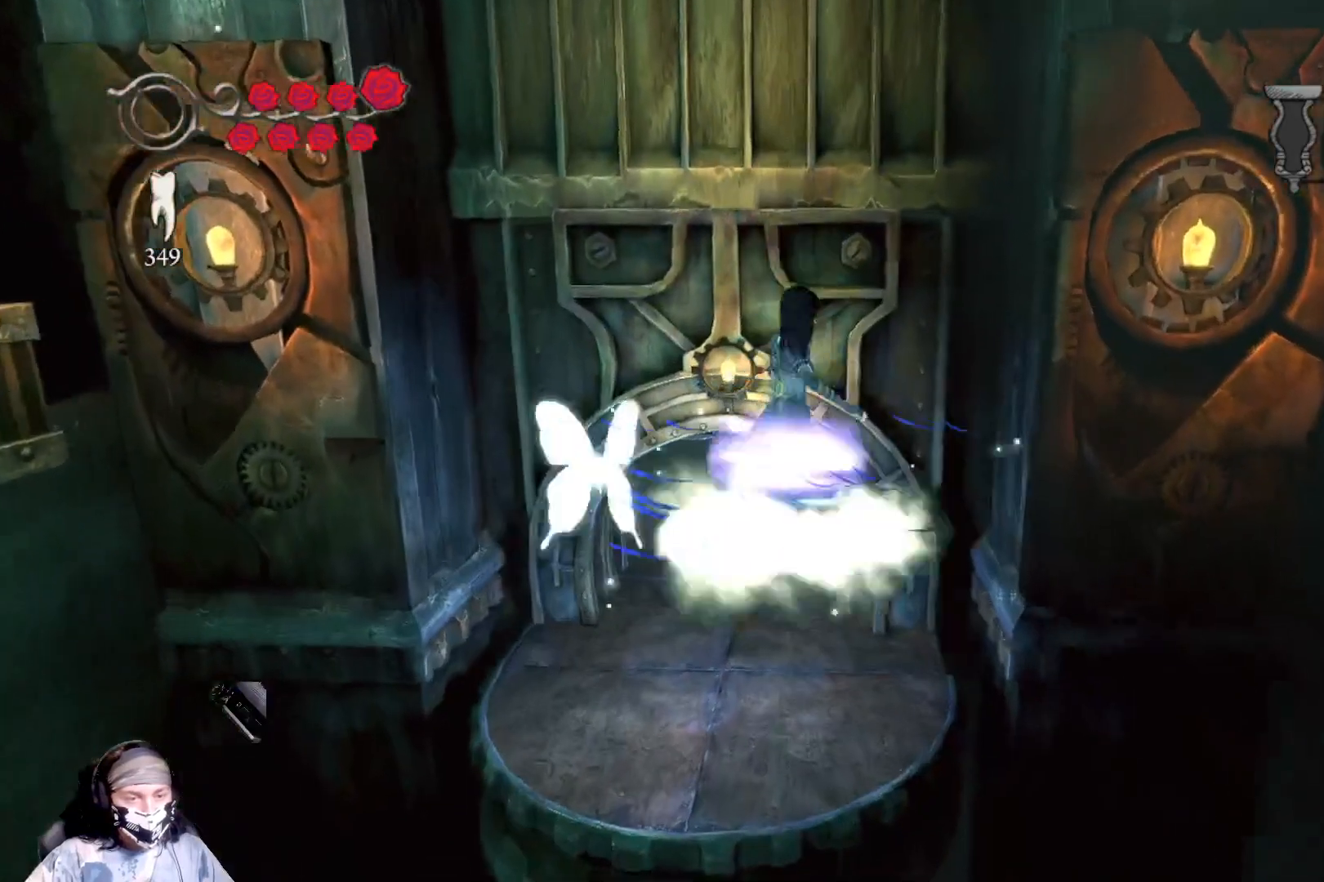
{"buttons": ["A"], "left_stick": "up", "right_stick": "center", "events": [[67, "R1", "down"], [133, "R1", "up"], [200, "A", "up"], [467, "A", "down"]]}
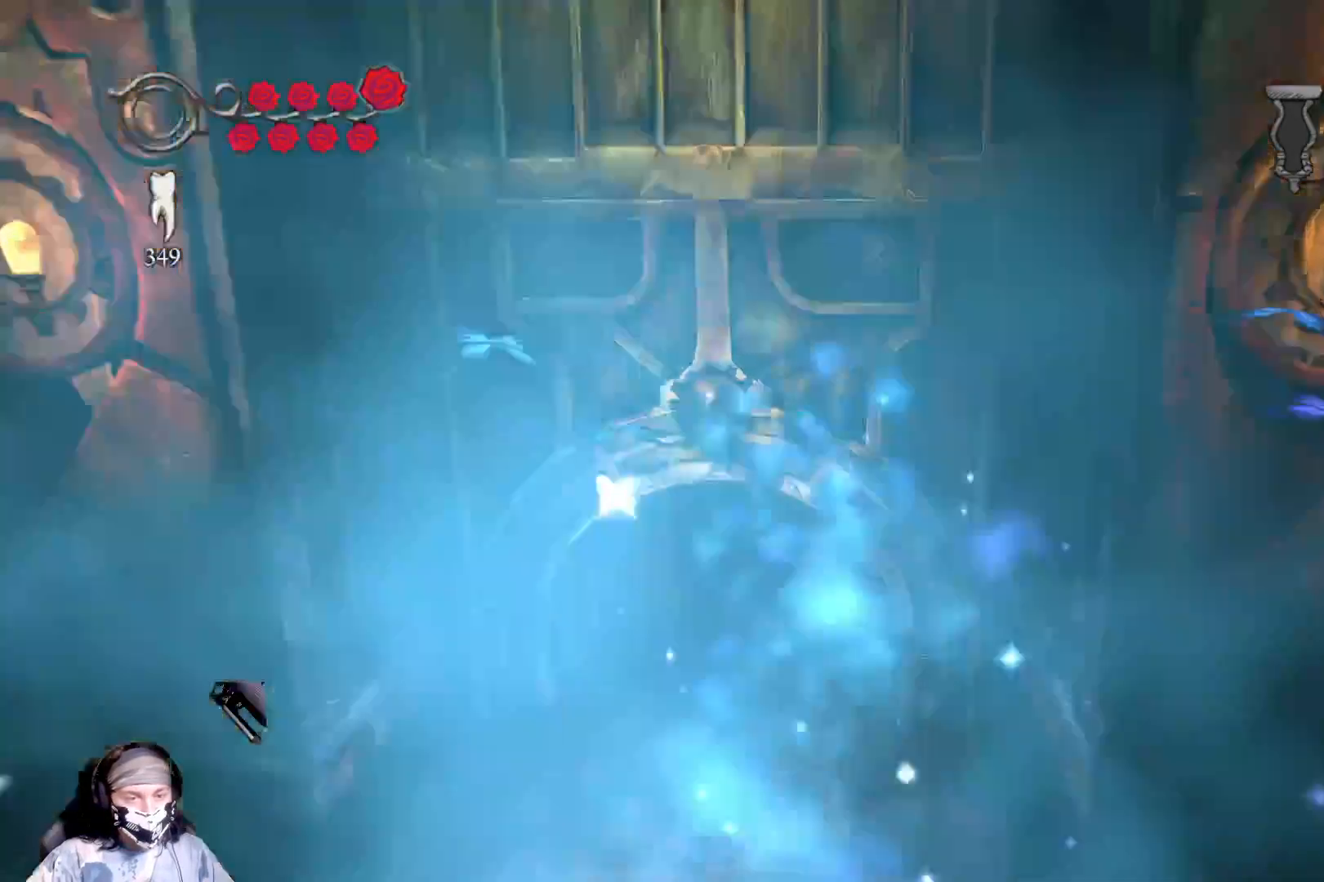
{"buttons": [], "left_stick": "up", "right_stick": "center", "events": [[367, "A", "up"]]}
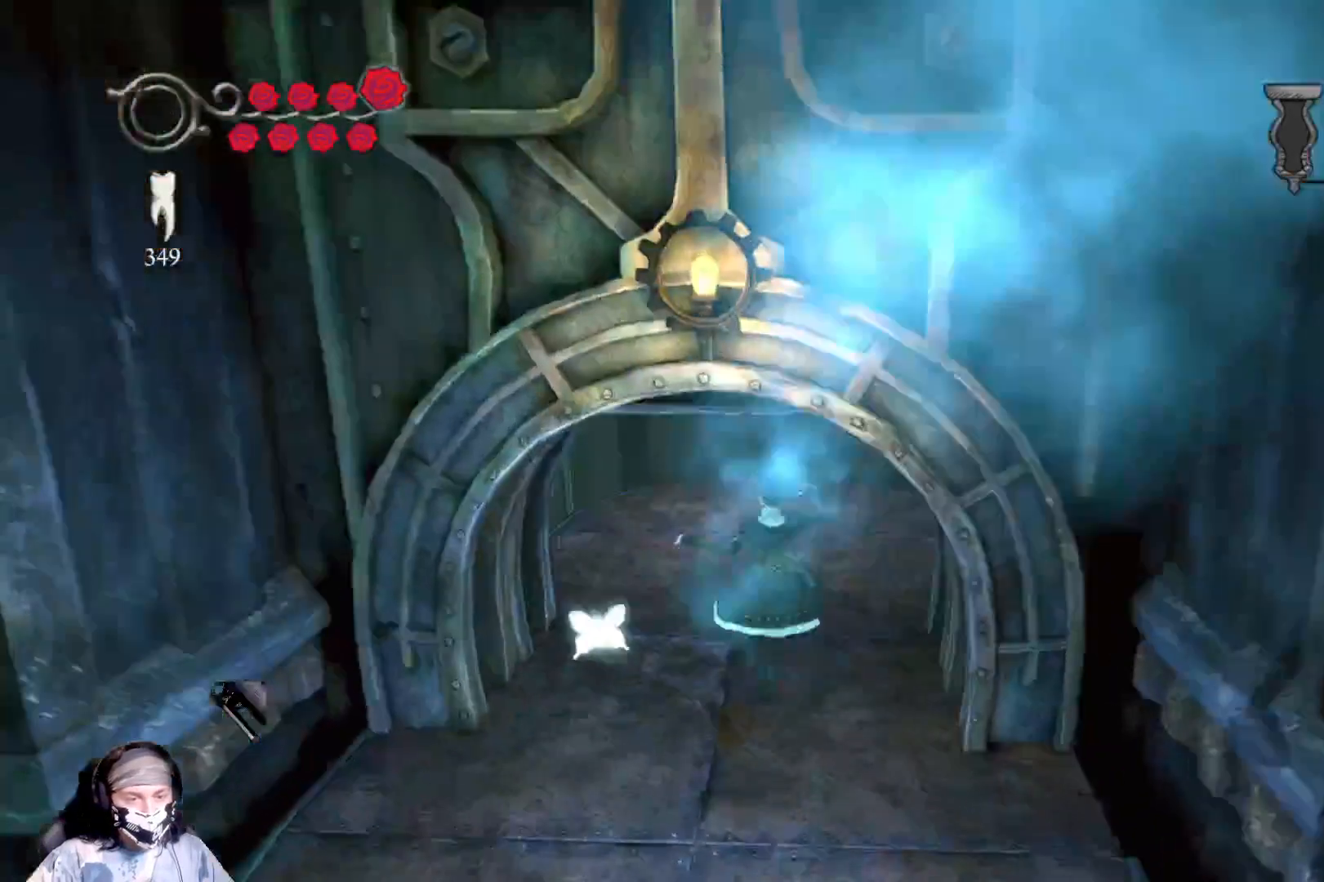
{"buttons": [], "left_stick": "up", "right_stick": "center", "events": []}
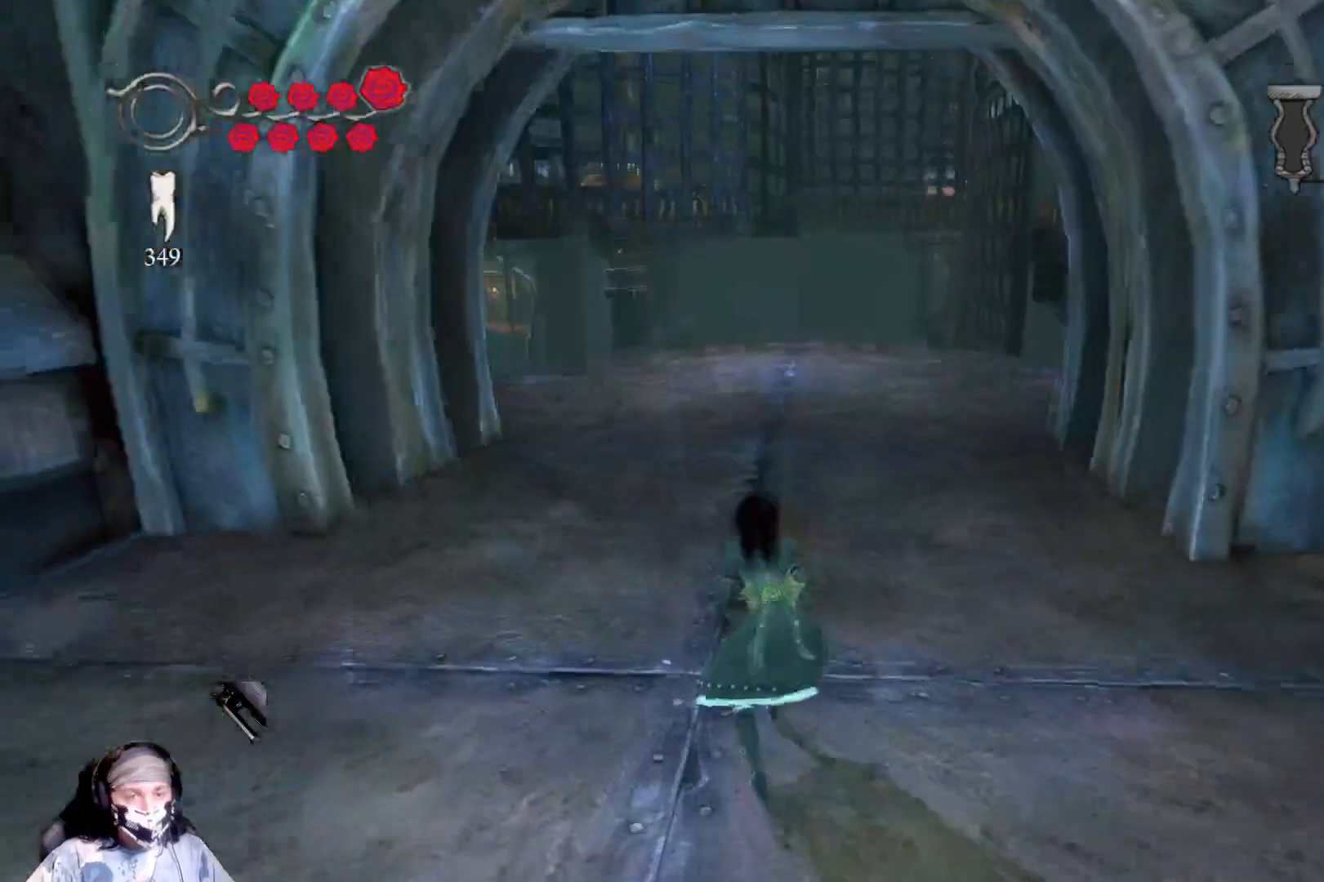
{"buttons": [], "left_stick": "center", "right_stick": "center", "events": [[167, "left_stick", "center"]]}
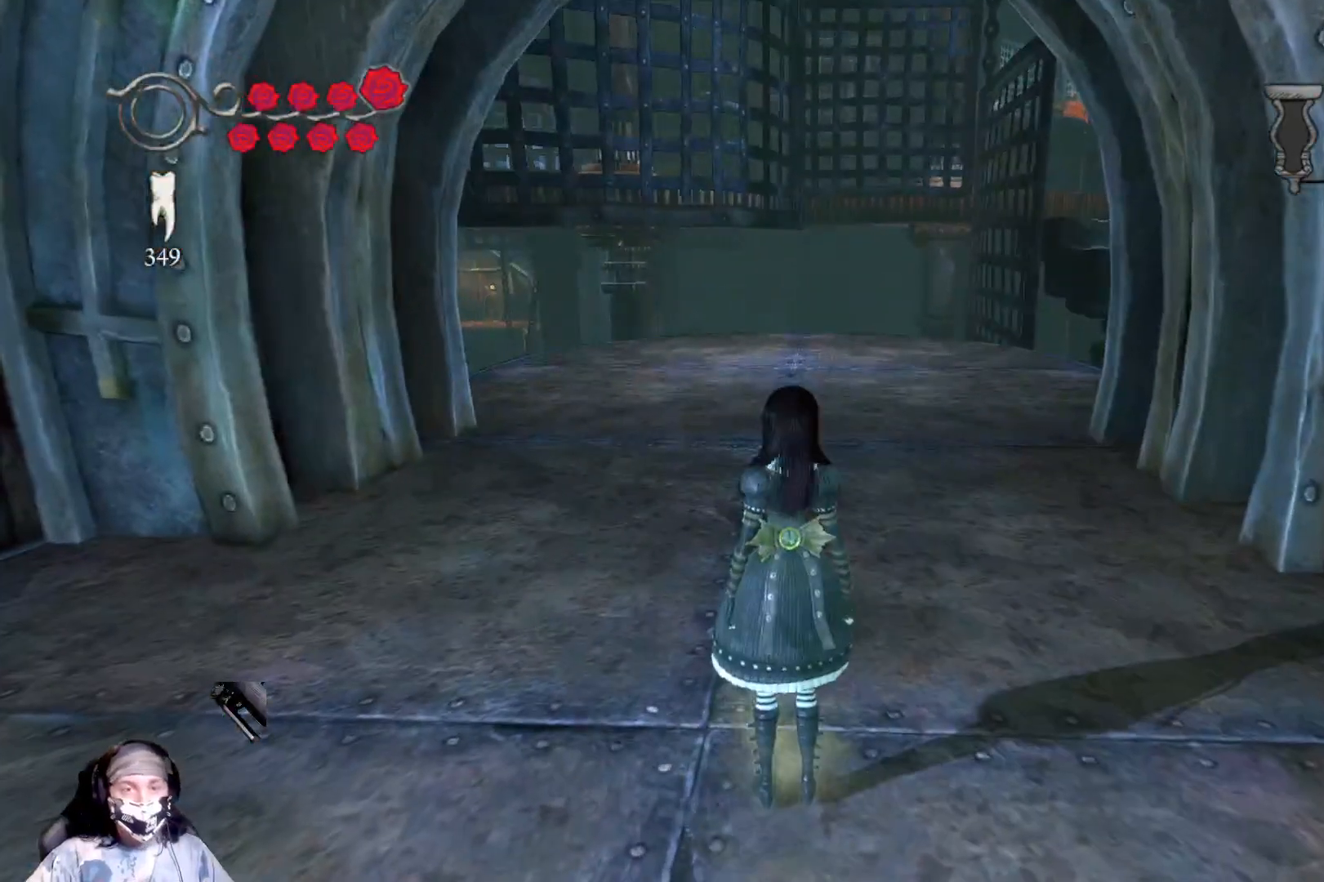
{"buttons": [], "left_stick": "center", "right_stick": "center", "events": []}
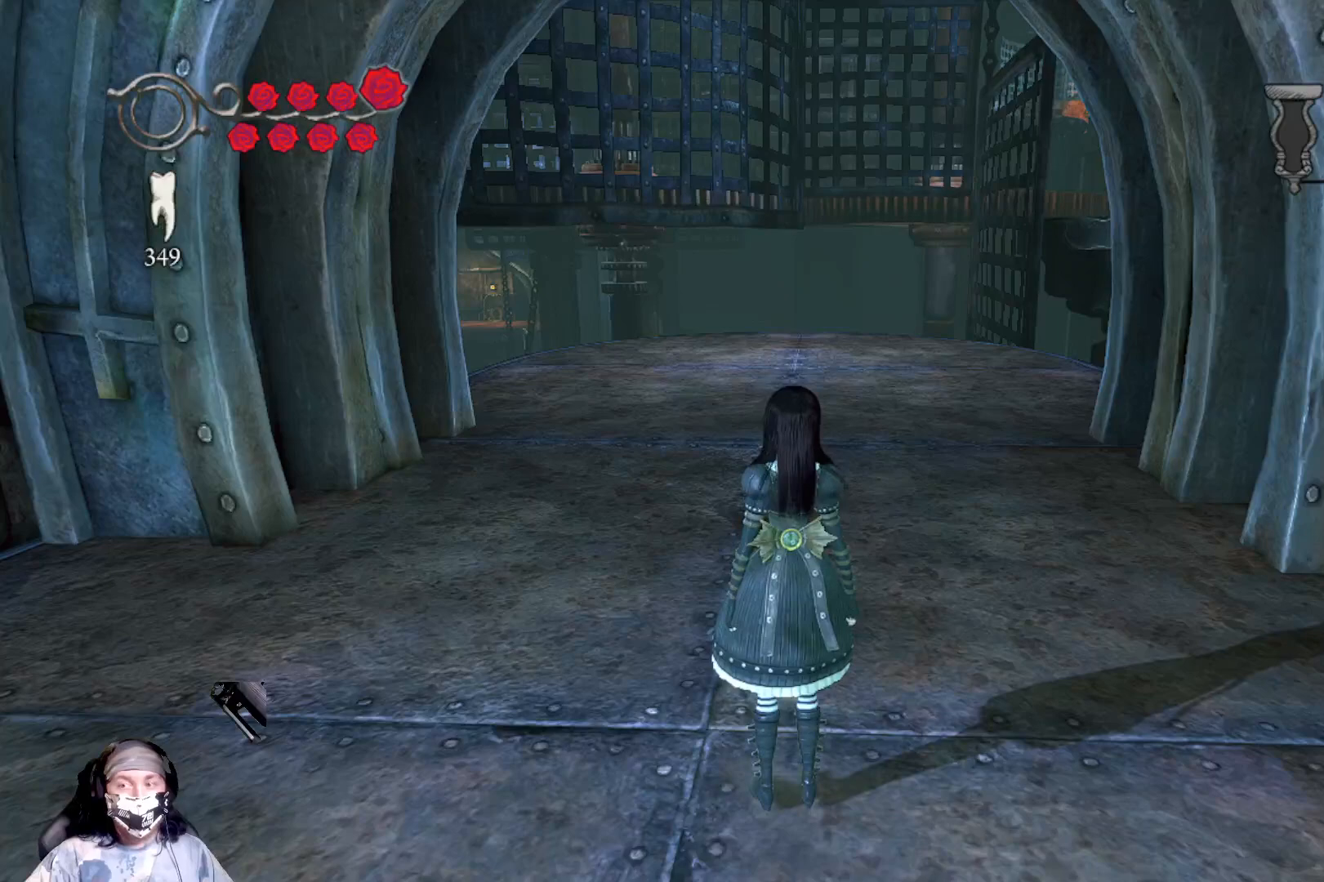
{"buttons": [], "left_stick": "center", "right_stick": "center", "events": []}
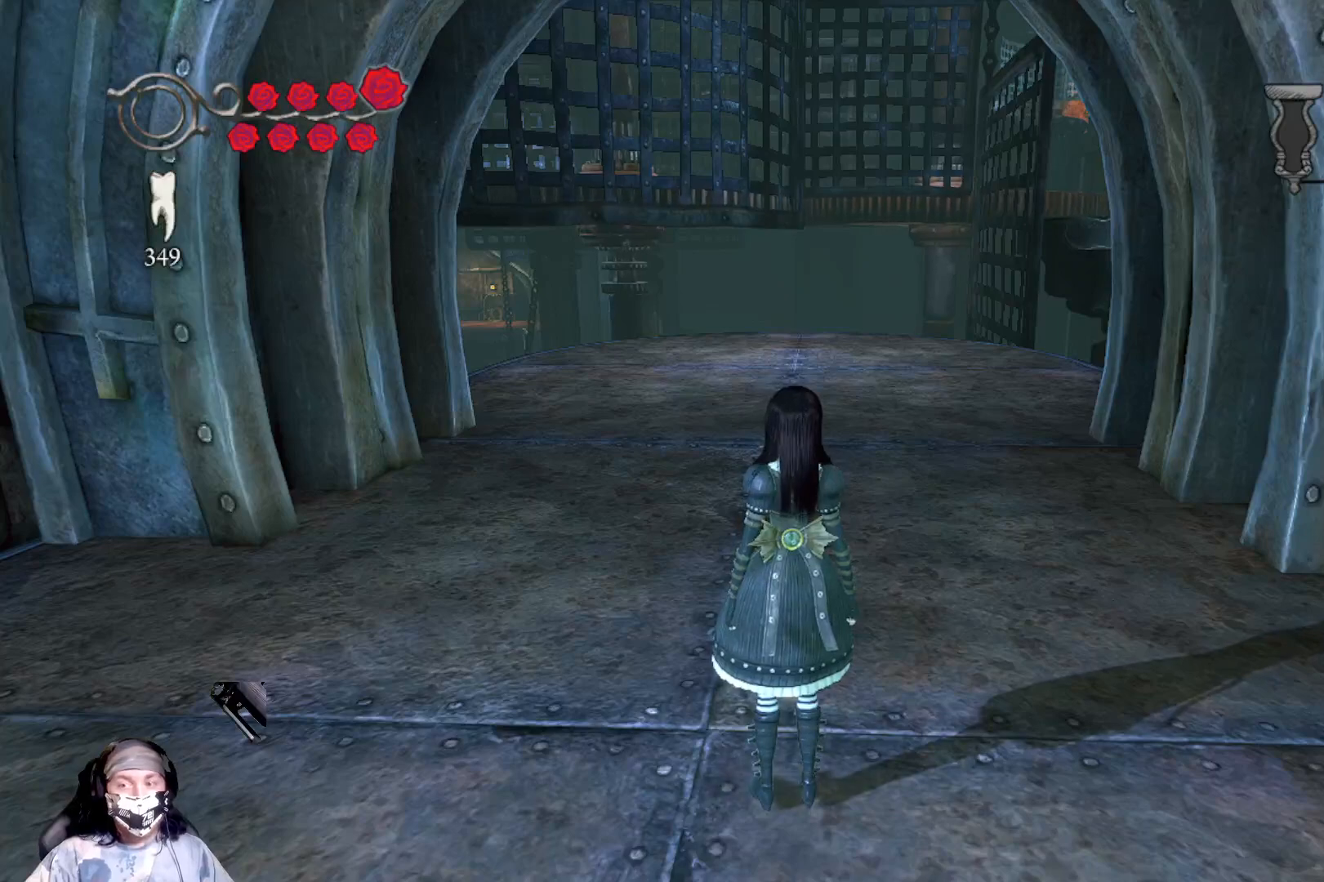
{"buttons": [], "left_stick": "center", "right_stick": "center", "events": []}
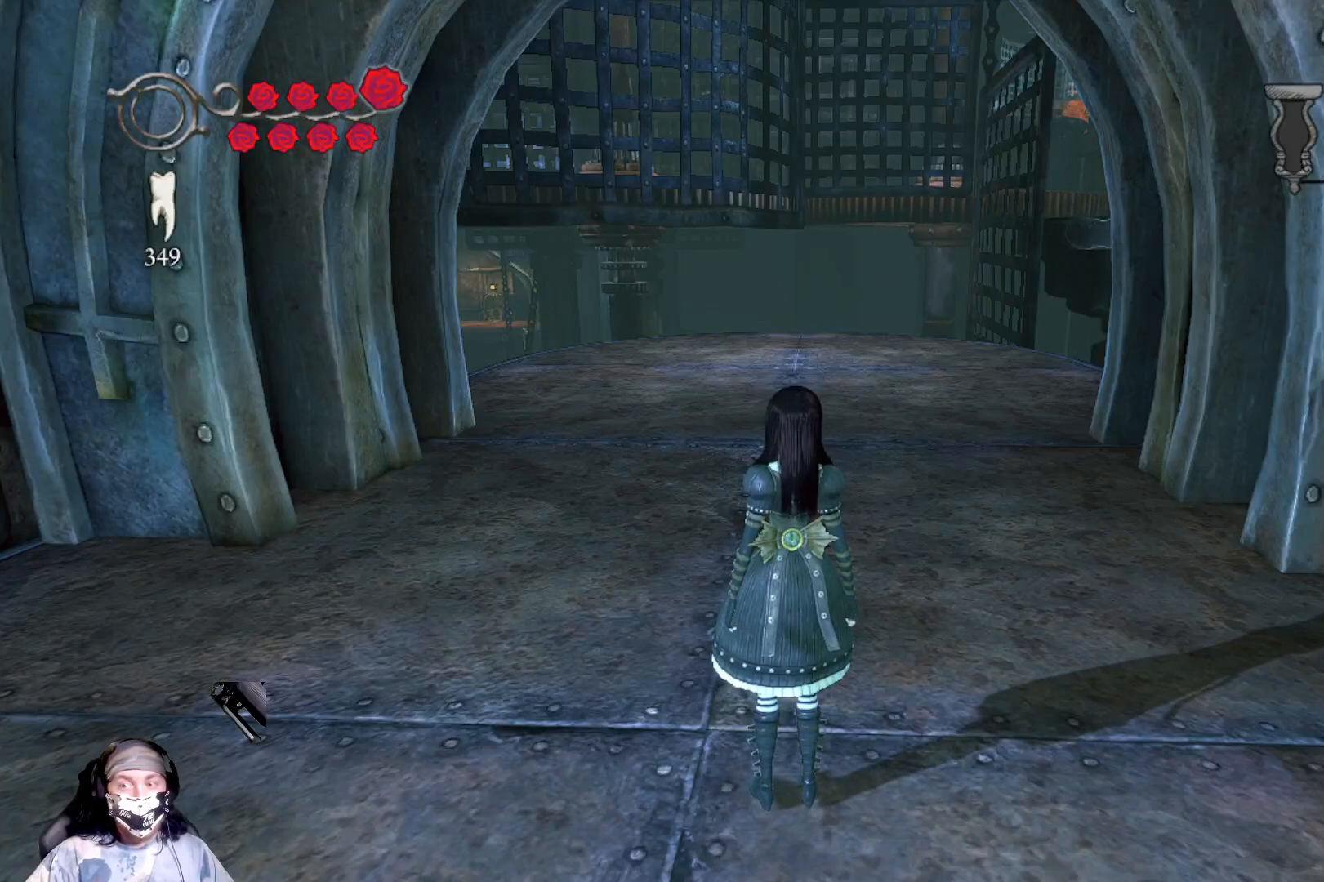
{"buttons": [], "left_stick": "center", "right_stick": "center", "events": []}
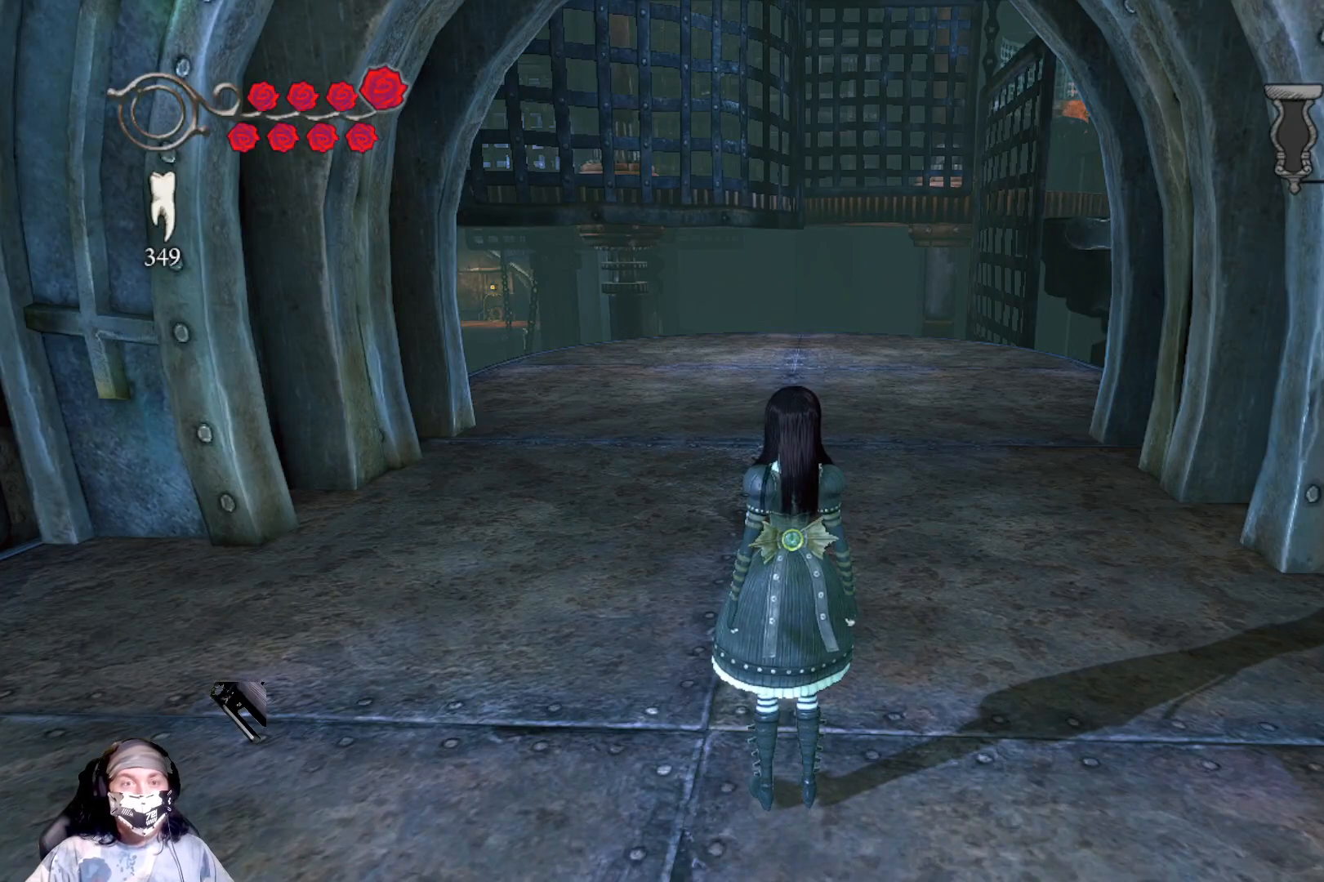
{"buttons": [], "left_stick": "up", "right_stick": "center", "events": [[333, "left_stick", "up"]]}
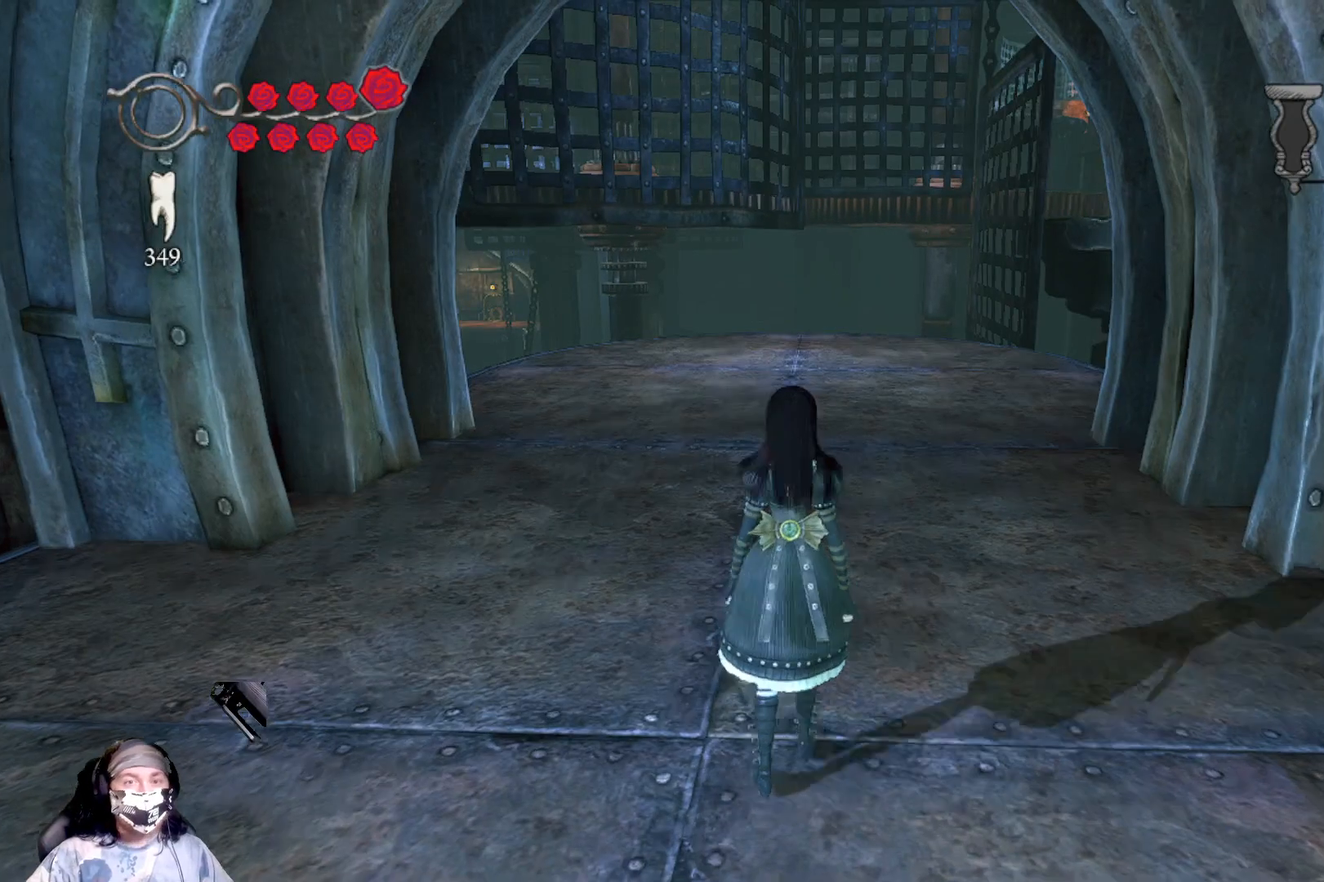
{"buttons": [], "left_stick": "up", "right_stick": "center", "events": []}
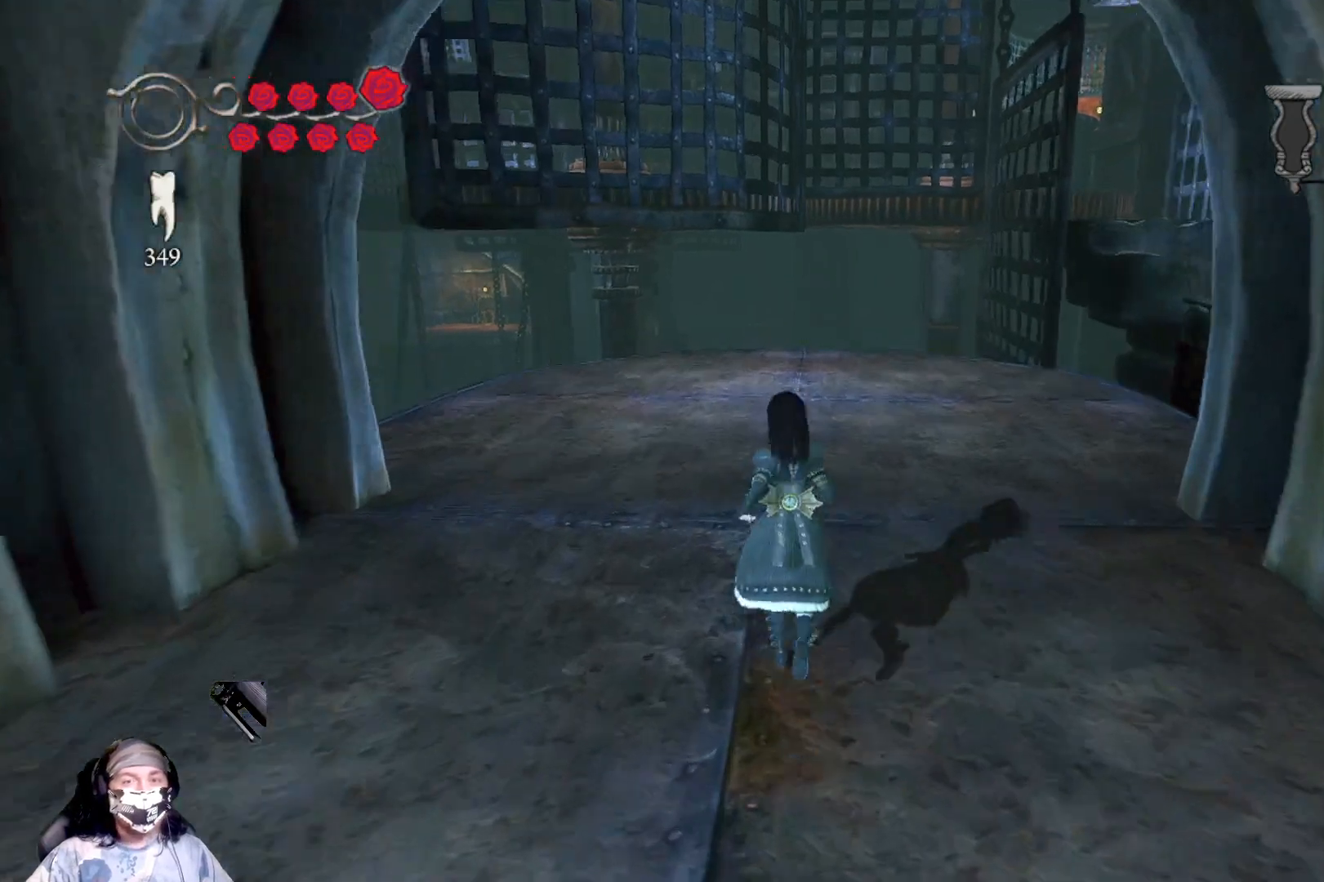
{"buttons": [], "left_stick": "up", "right_stick": "center", "events": []}
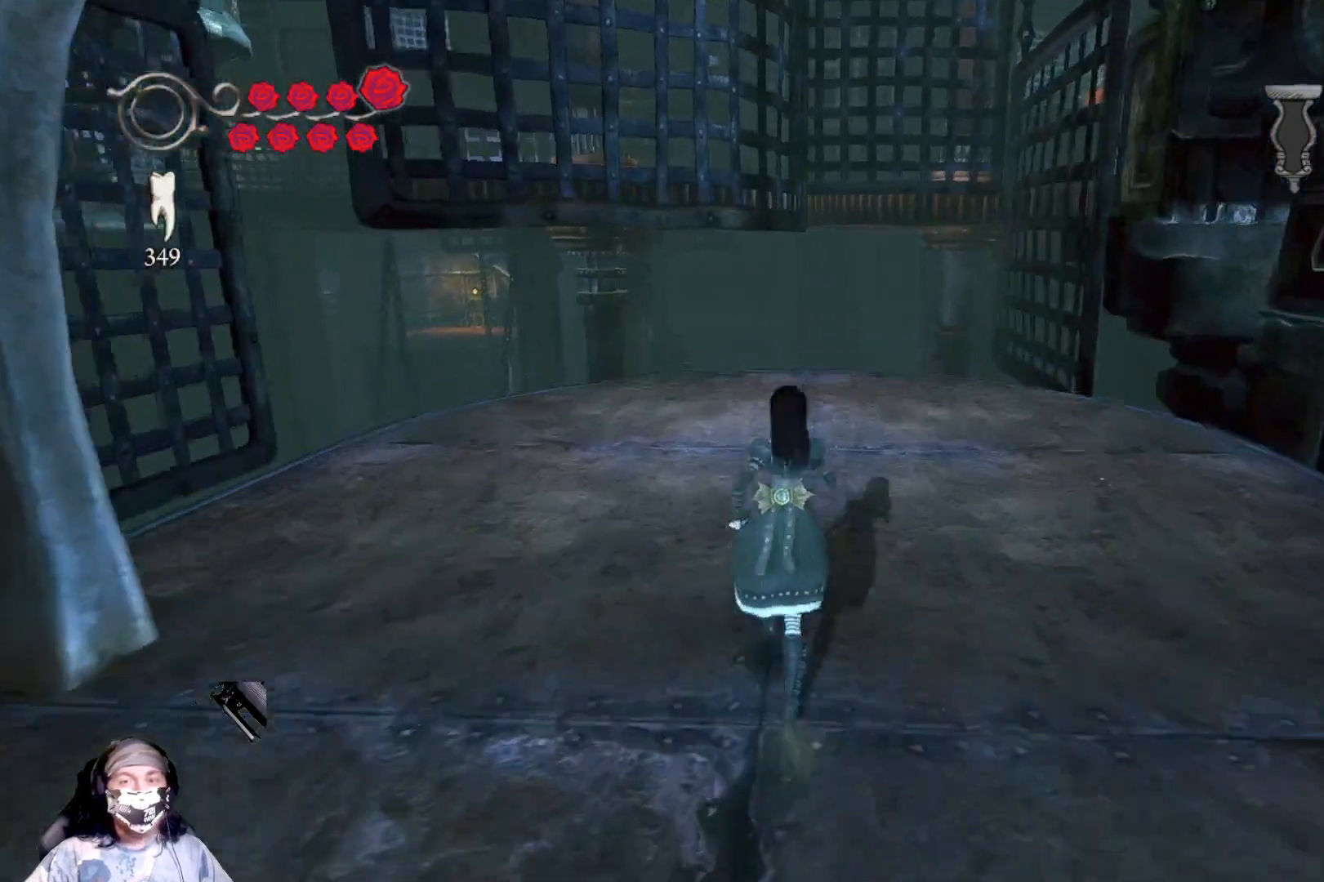
{"buttons": [], "left_stick": "center", "right_stick": "right", "events": [[333, "left_stick", "center"], [333, "right_stick", "right"]]}
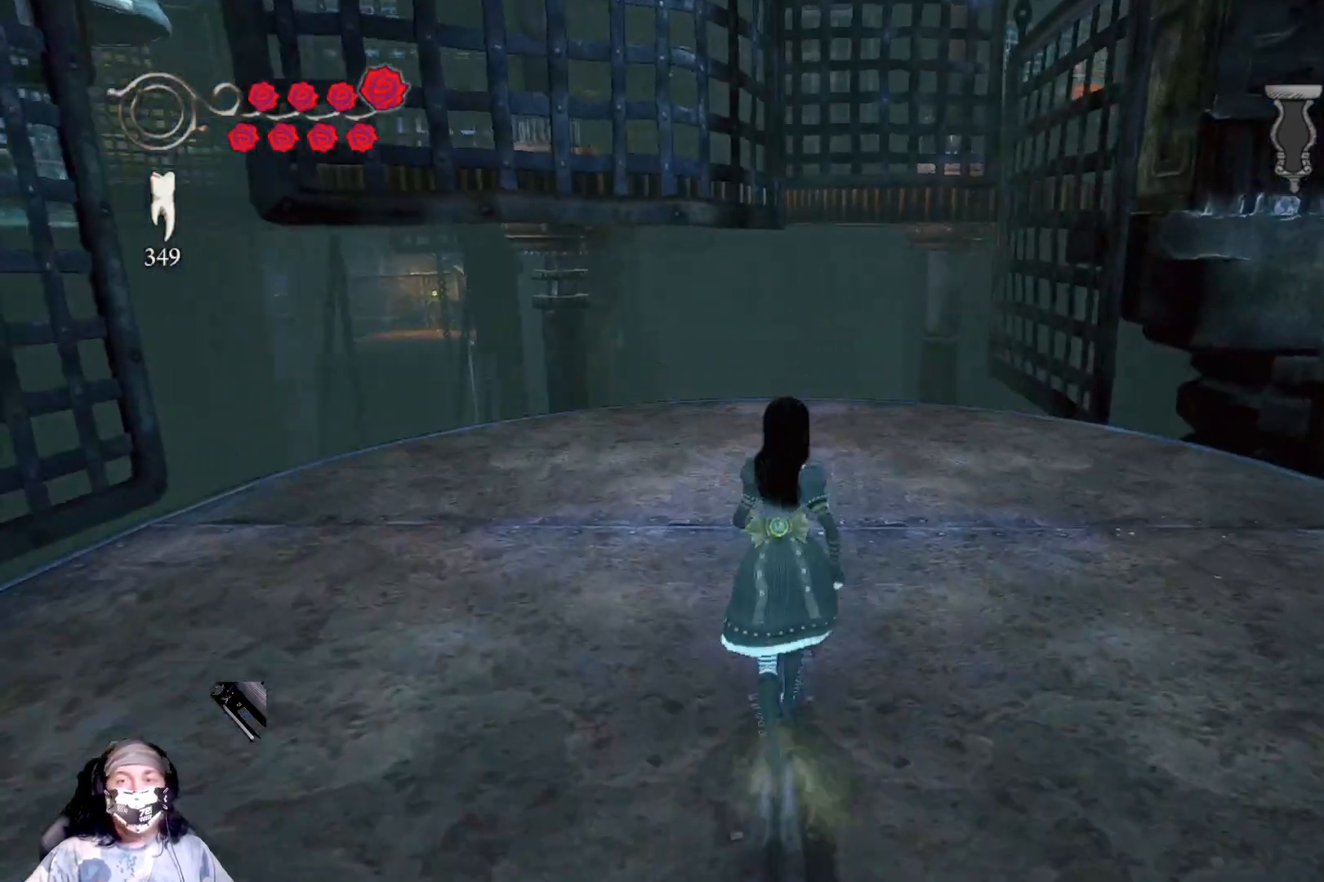
{"buttons": [], "left_stick": "center", "right_stick": "center", "events": [[433, "right_stick", "center"]]}
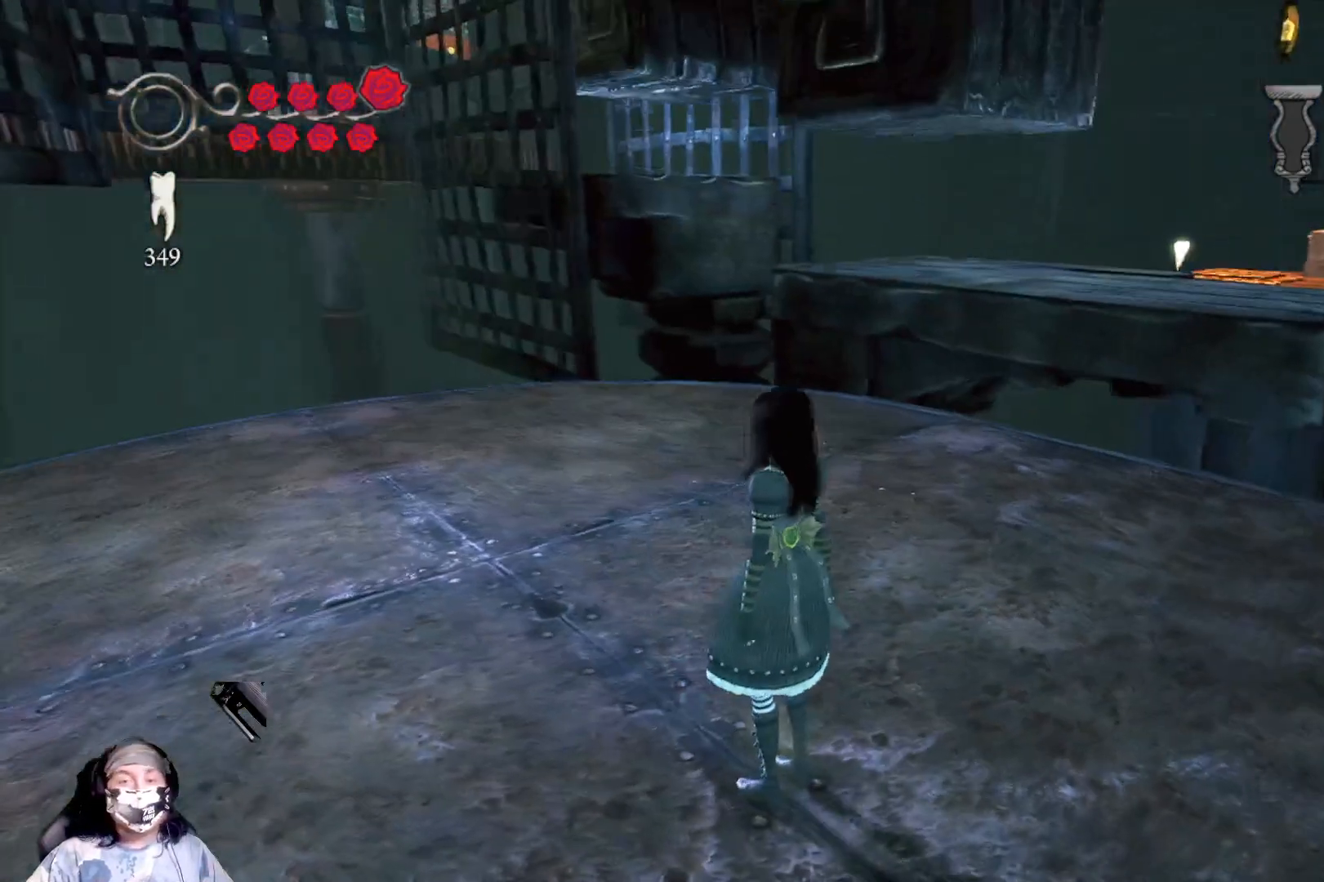
{"buttons": [], "left_stick": "center", "right_stick": "right", "events": [[267, "right_stick", "right"]]}
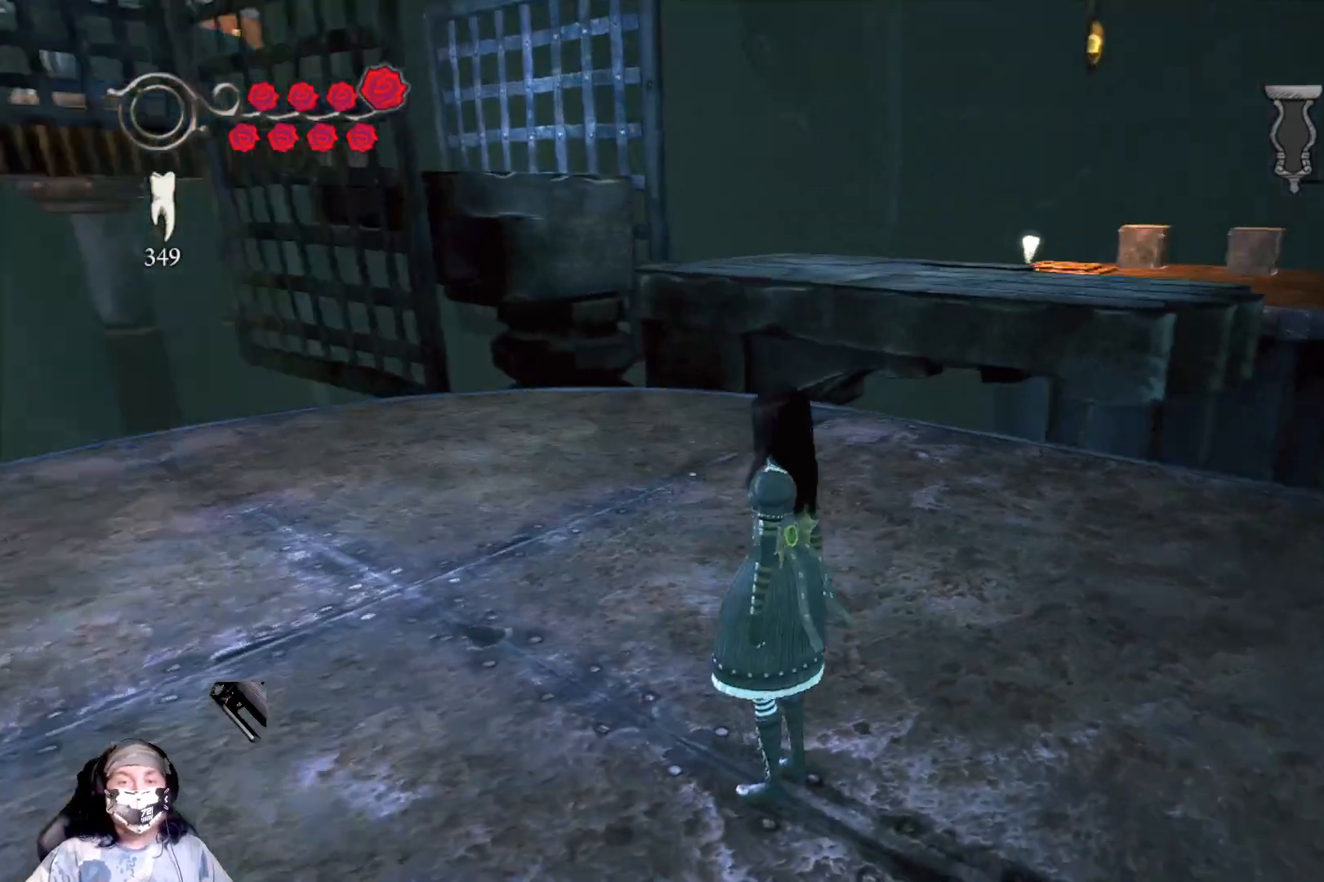
{"buttons": [], "left_stick": "center", "right_stick": "right", "events": [[133, "right_stick", "center"], [433, "right_stick", "right"]]}
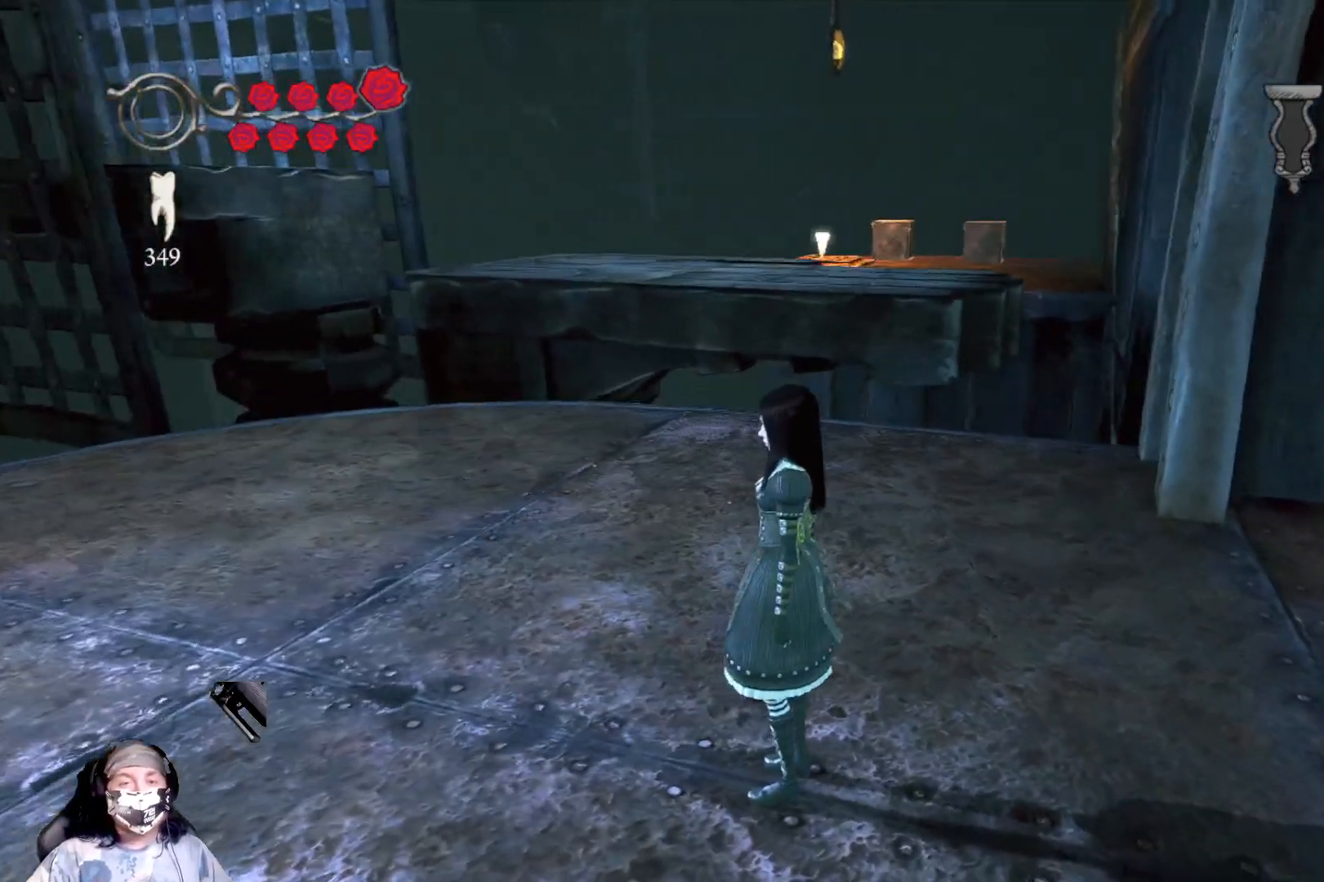
{"buttons": [], "left_stick": "up-left", "right_stick": "center", "events": [[133, "right_stick", "center"], [200, "left_stick", "up-left"]]}
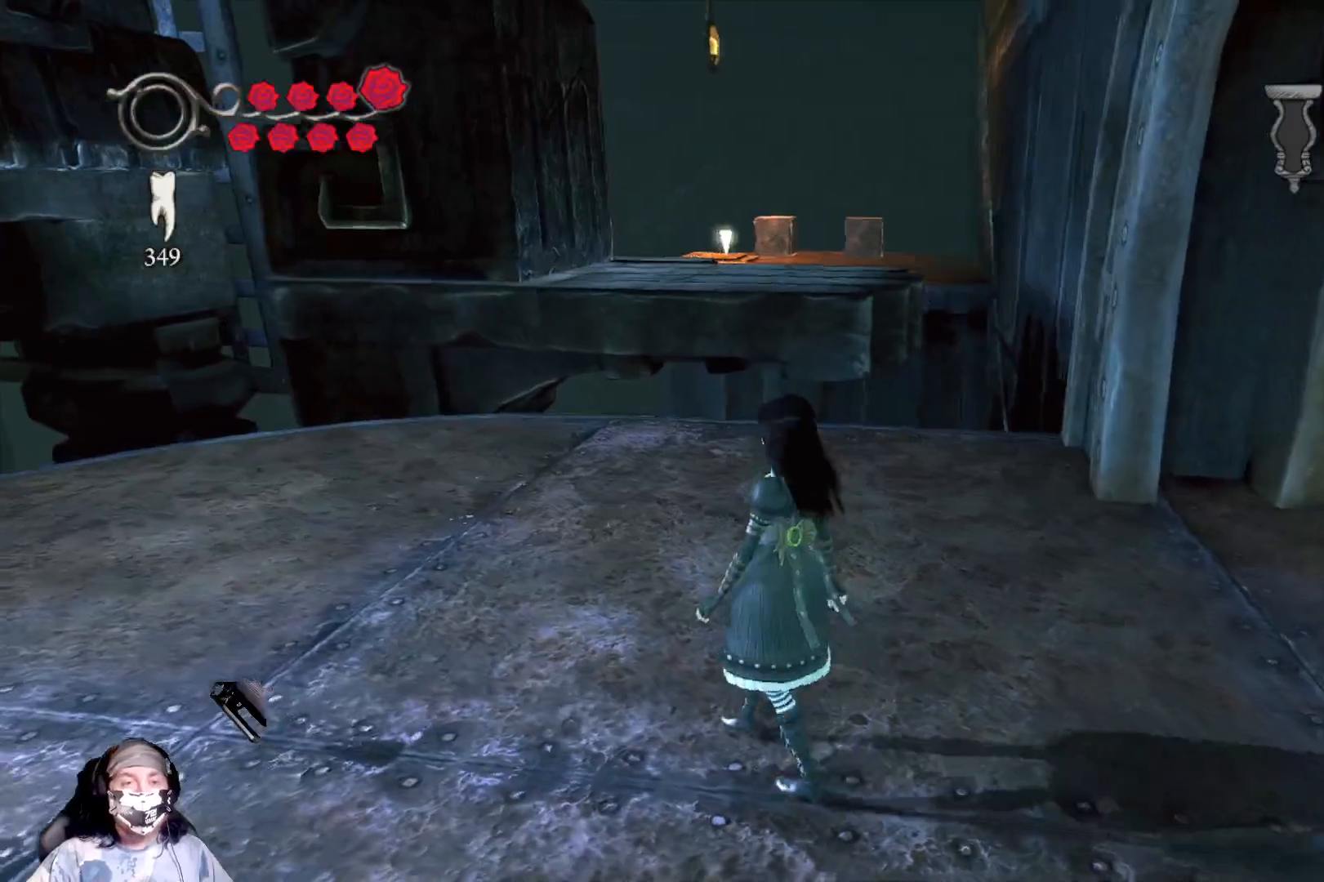
{"buttons": [], "left_stick": "center", "right_stick": "center", "events": [[400, "left_stick", "center"]]}